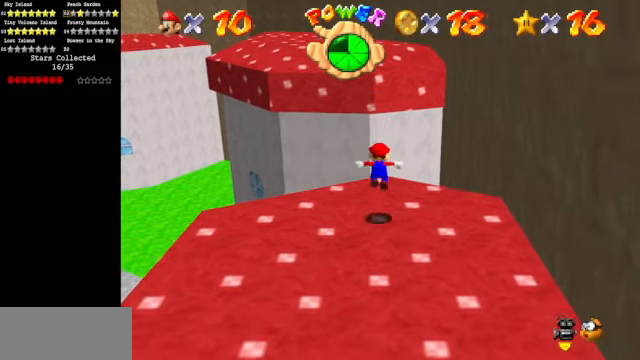
Gameplay with a controller (Nintendo layout); each line is a JSON object with the inputs held at the frame after it. "events" lists button and stick changes between this image and that frame as [ms after this image, input, new state], when the widget could be followed in between. Not read: L3 R3.
{"buttons": [], "left_stick": "up", "events": [[167, "A", "up"]]}
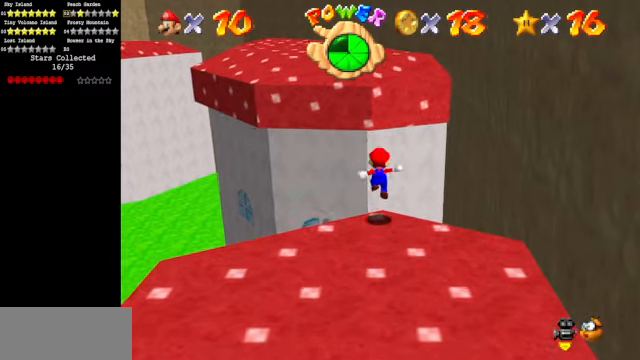
{"buttons": [], "left_stick": "up", "events": [[134, "A", "down"], [167, "B", "down"], [200, "A", "up"], [234, "B", "up"]]}
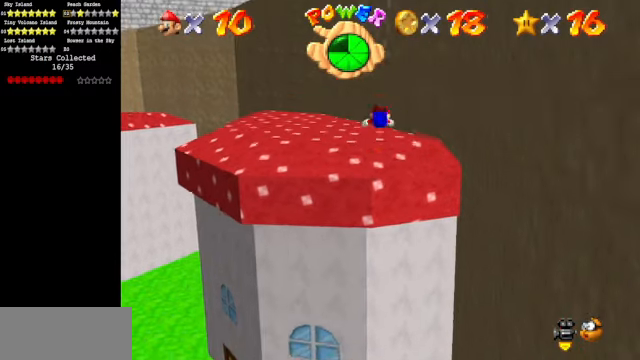
{"buttons": ["C_DOWN", "C_RIGHT"], "left_stick": "up-right", "events": [[200, "C_DOWN", "down"], [200, "C_RIGHT", "down"], [300, "C_DOWN", "up"], [300, "C_RIGHT", "up"], [367, "C_DOWN", "down"], [367, "C_RIGHT", "down"], [467, "left_stick", "up-right"]]}
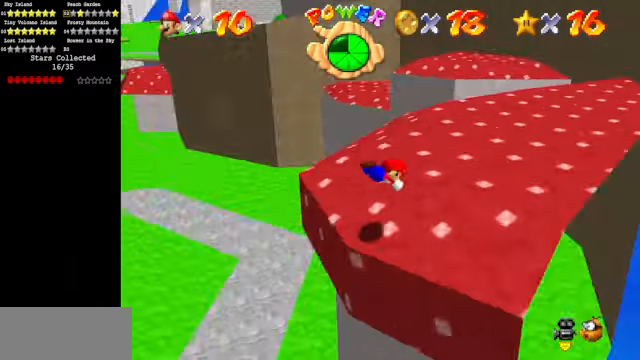
{"buttons": [], "left_stick": "up-right", "events": [[34, "C_DOWN", "up"], [34, "C_RIGHT", "up"], [134, "A", "down"], [234, "A", "up"]]}
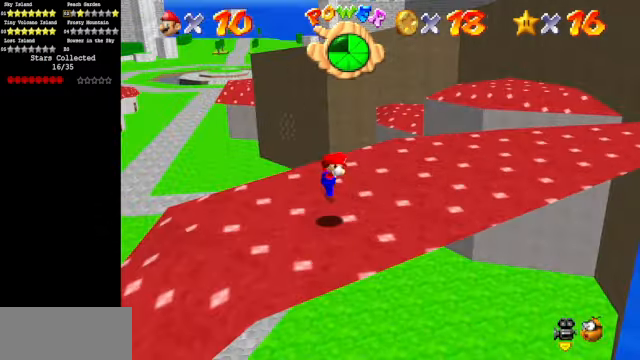
{"buttons": [], "left_stick": "up", "events": [[67, "C_LEFT", "down"], [100, "C_DOWN", "down"], [267, "C_DOWN", "up"], [267, "C_LEFT", "up"], [300, "left_stick", "up"]]}
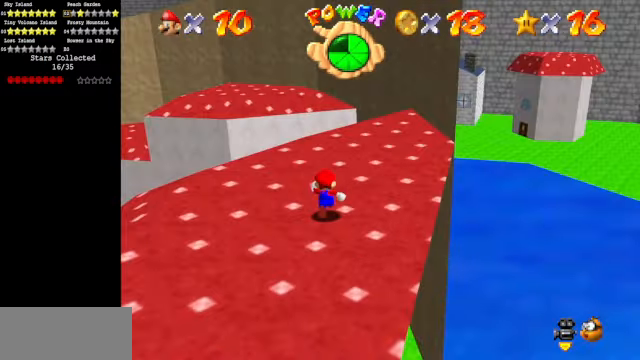
{"buttons": [], "left_stick": "up-right", "events": [[434, "left_stick", "up-right"]]}
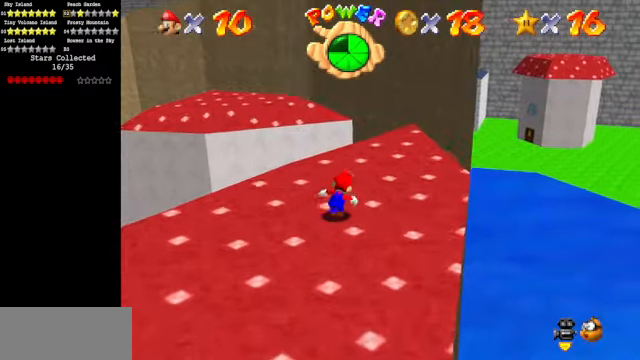
{"buttons": ["C_DOWN", "C_LEFT"], "left_stick": "up", "events": [[367, "C_LEFT", "down"], [434, "C_DOWN", "down"], [467, "left_stick", "up"]]}
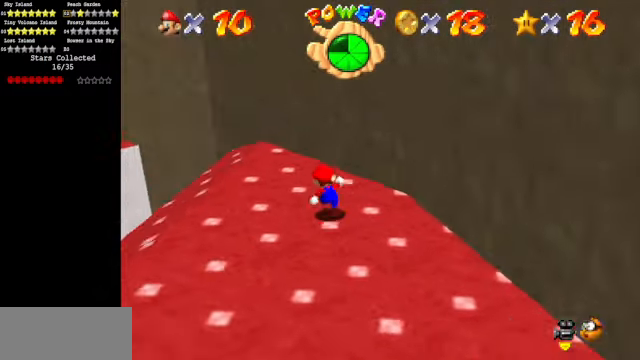
{"buttons": ["C_DOWN", "C_LEFT"], "left_stick": "down-right", "events": [[67, "C_DOWN", "up"], [67, "C_LEFT", "up"], [134, "left_stick", "down-right"], [434, "C_LEFT", "down"], [467, "C_DOWN", "down"]]}
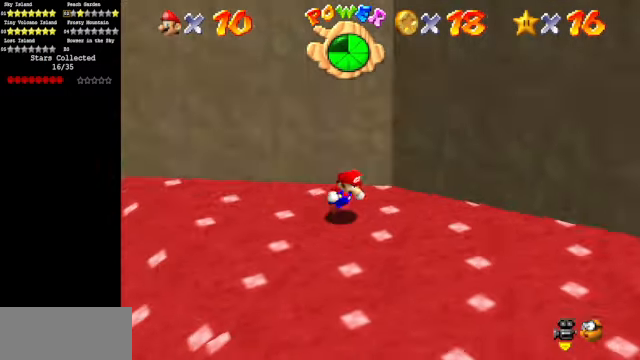
{"buttons": ["A"], "left_stick": "up", "events": [[134, "C_DOWN", "up"], [134, "C_LEFT", "up"], [300, "left_stick", "left"], [467, "A", "down"], [467, "left_stick", "up"]]}
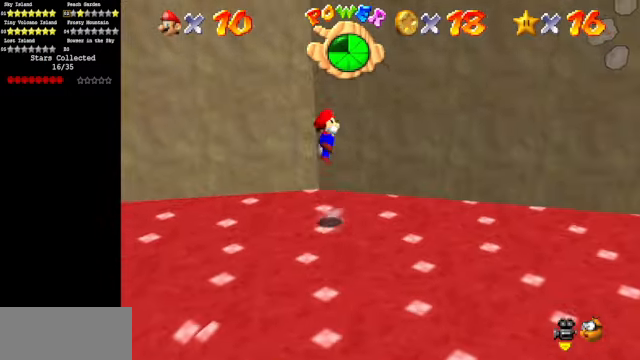
{"buttons": ["A"], "left_stick": "up", "events": [[167, "A", "up"], [434, "A", "down"]]}
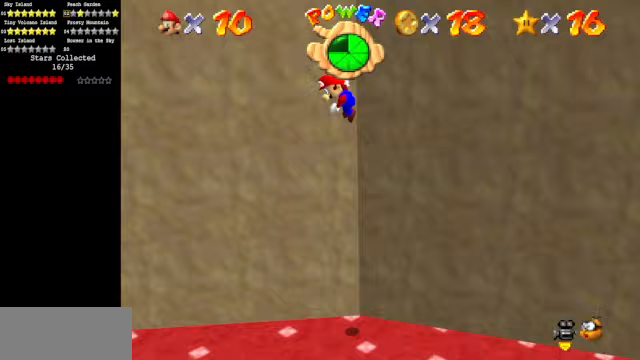
{"buttons": ["A"], "left_stick": "up", "events": []}
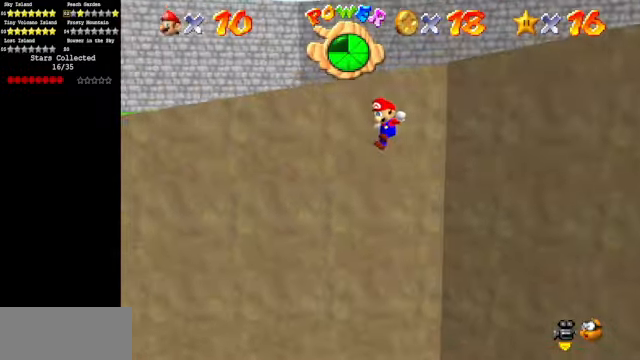
{"buttons": [], "left_stick": "up-left", "events": [[33, "A", "up"], [100, "C_DOWN", "down"], [100, "C_RIGHT", "down"], [167, "left_stick", "up-left"], [233, "C_DOWN", "up"], [233, "C_RIGHT", "up"], [300, "C_DOWN", "down"], [300, "C_RIGHT", "down"], [500, "C_DOWN", "up"], [500, "C_RIGHT", "up"]]}
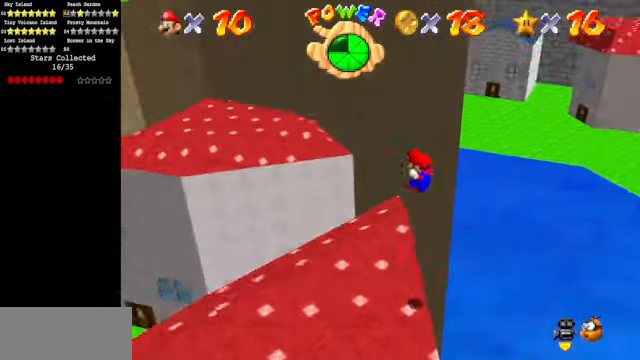
{"buttons": [], "left_stick": "up", "events": [[67, "left_stick", "up"]]}
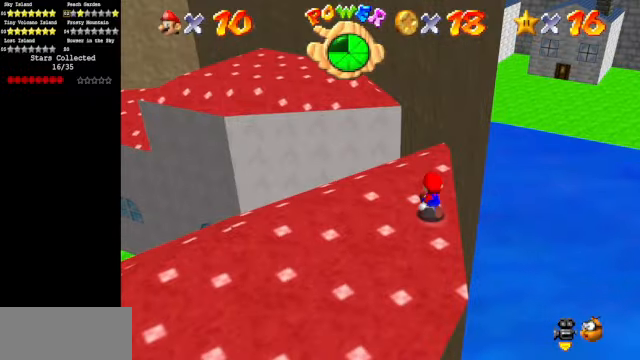
{"buttons": ["A", "Z"], "left_stick": "up", "events": [[367, "Z", "down"], [433, "A", "down"]]}
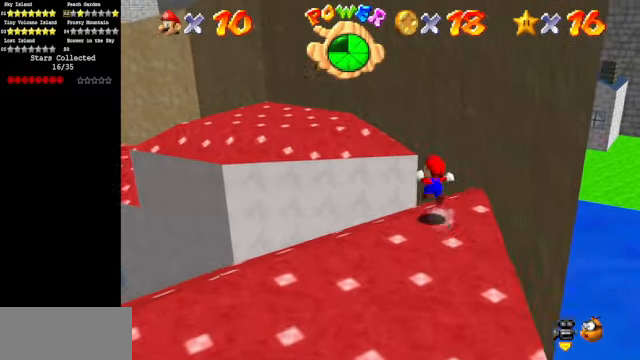
{"buttons": [], "left_stick": "up", "events": [[33, "A", "up"], [67, "Z", "up"]]}
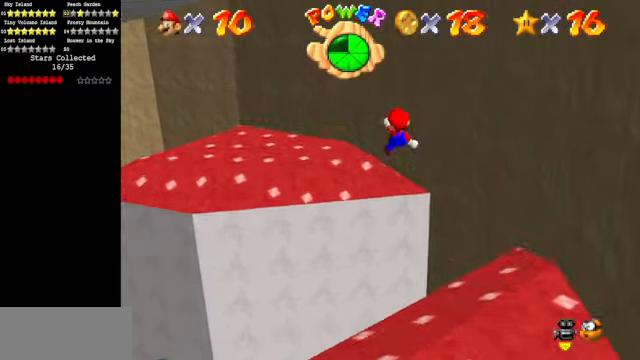
{"buttons": [], "left_stick": "up", "events": [[67, "C_DOWN", "down"], [67, "C_RIGHT", "down"], [167, "C_DOWN", "up"], [167, "C_RIGHT", "up"]]}
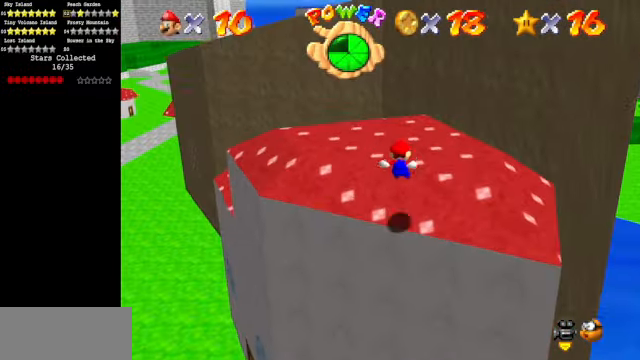
{"buttons": [], "left_stick": "left", "events": [[67, "left_stick", "center"], [233, "left_stick", "up-left"], [267, "C_DOWN", "down"], [267, "C_LEFT", "down"], [400, "C_DOWN", "up"], [400, "left_stick", "left"], [433, "C_LEFT", "up"]]}
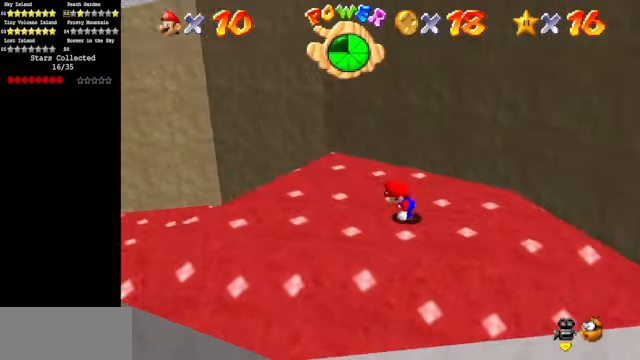
{"buttons": [], "left_stick": "up", "events": [[233, "left_stick", "center"], [400, "left_stick", "up"]]}
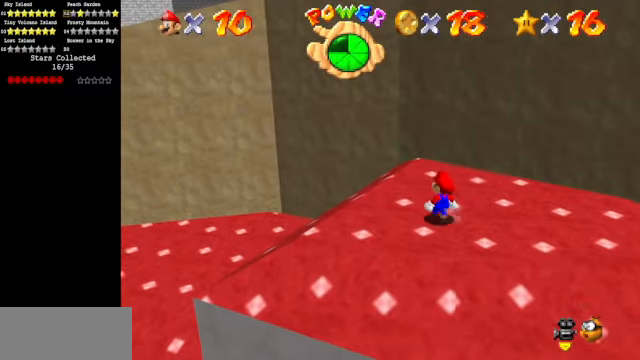
{"buttons": [], "left_stick": "up-left", "events": [[167, "A", "down"], [167, "B", "down"], [233, "left_stick", "up-left"], [267, "A", "up"], [267, "B", "up"]]}
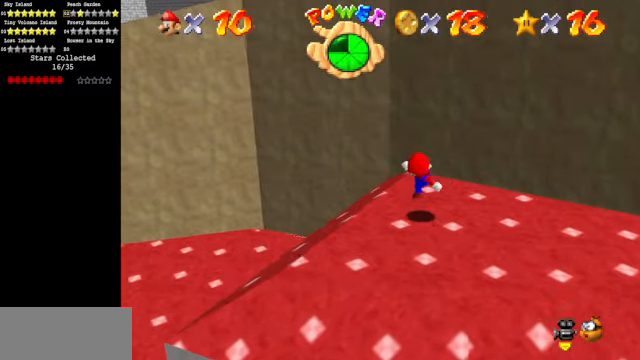
{"buttons": [], "left_stick": "up-left", "events": [[67, "A", "down"], [133, "A", "up"]]}
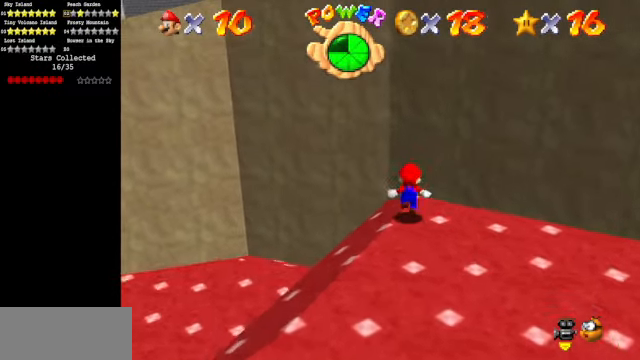
{"buttons": [], "left_stick": "up", "events": [[100, "A", "down"], [133, "left_stick", "left"], [366, "A", "up"], [366, "left_stick", "up"]]}
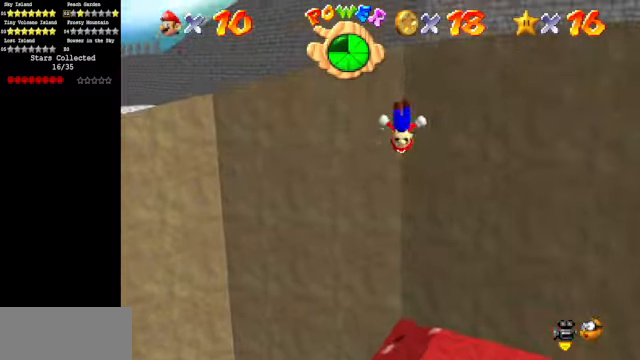
{"buttons": ["A"], "left_stick": "up-right", "events": [[166, "left_stick", "up-right"], [266, "A", "down"]]}
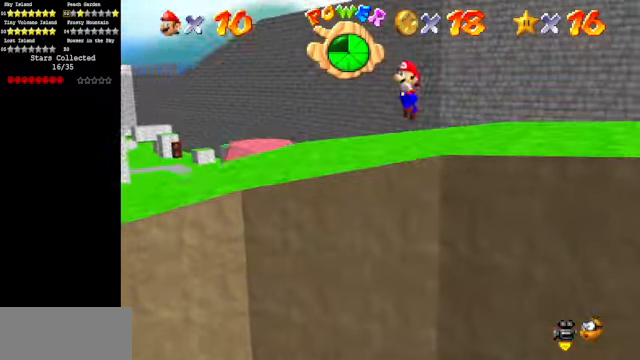
{"buttons": ["A"], "left_stick": "up", "events": [[166, "left_stick", "up"]]}
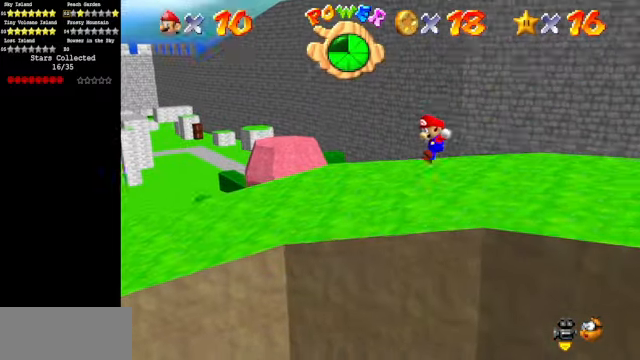
{"buttons": [], "left_stick": "up", "events": [[166, "A", "up"]]}
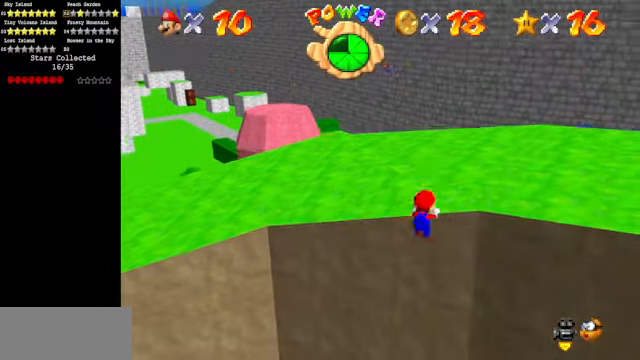
{"buttons": [], "left_stick": "up", "events": [[100, "C_LEFT", "down"], [133, "C_DOWN", "down"], [166, "C_DOWN", "up"], [166, "C_LEFT", "up"], [333, "C_DOWN", "down"], [333, "C_LEFT", "down"], [400, "C_DOWN", "up"], [400, "C_LEFT", "up"]]}
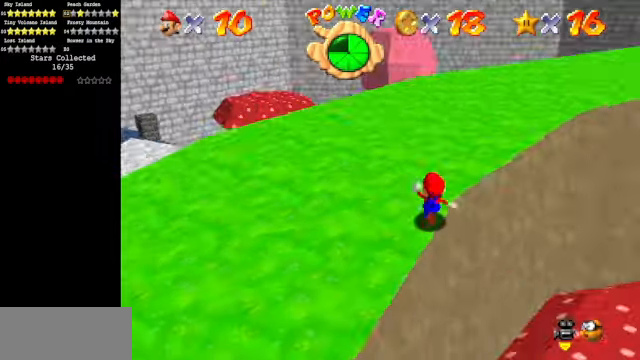
{"buttons": [], "left_stick": "up", "events": [[66, "C_LEFT", "down"], [166, "C_LEFT", "up"]]}
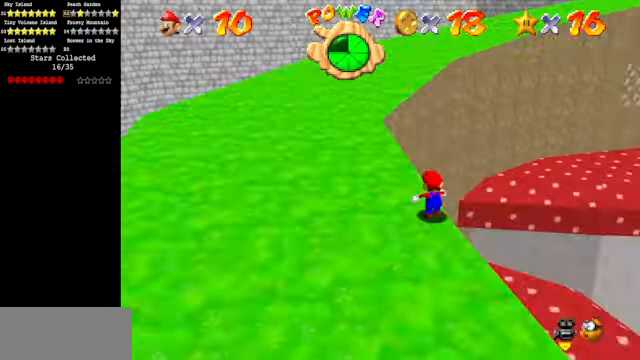
{"buttons": [], "left_stick": "up-left", "events": [[33, "left_stick", "up-left"]]}
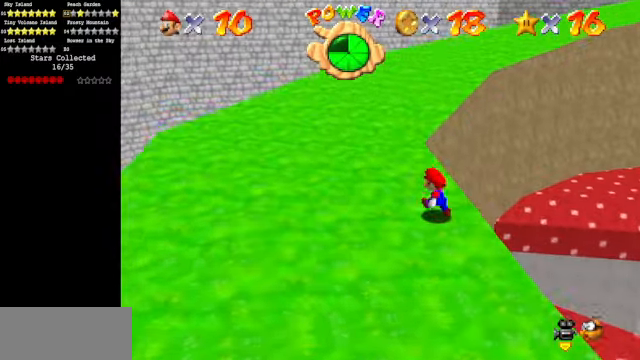
{"buttons": [], "left_stick": "up", "events": [[100, "left_stick", "up"], [233, "Z", "down"], [266, "A", "down"], [400, "A", "up"], [400, "Z", "up"]]}
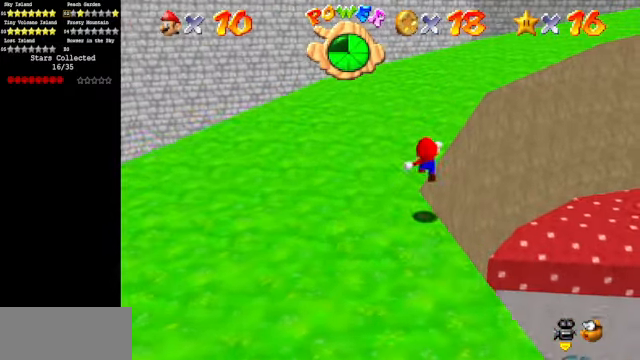
{"buttons": [], "left_stick": "up-left", "events": [[166, "C_LEFT", "down"], [233, "C_DOWN", "down"], [233, "left_stick", "up-left"], [333, "C_DOWN", "up"], [333, "C_LEFT", "up"]]}
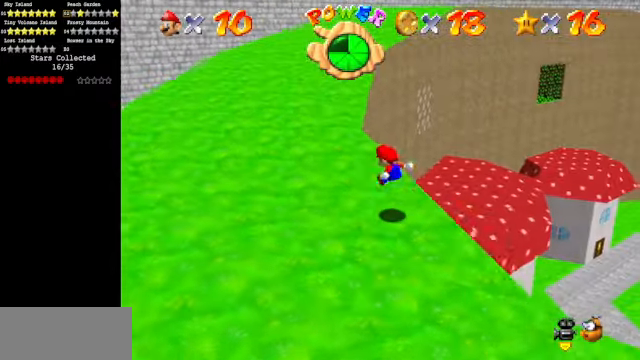
{"buttons": [], "left_stick": "up", "events": [[333, "left_stick", "up"]]}